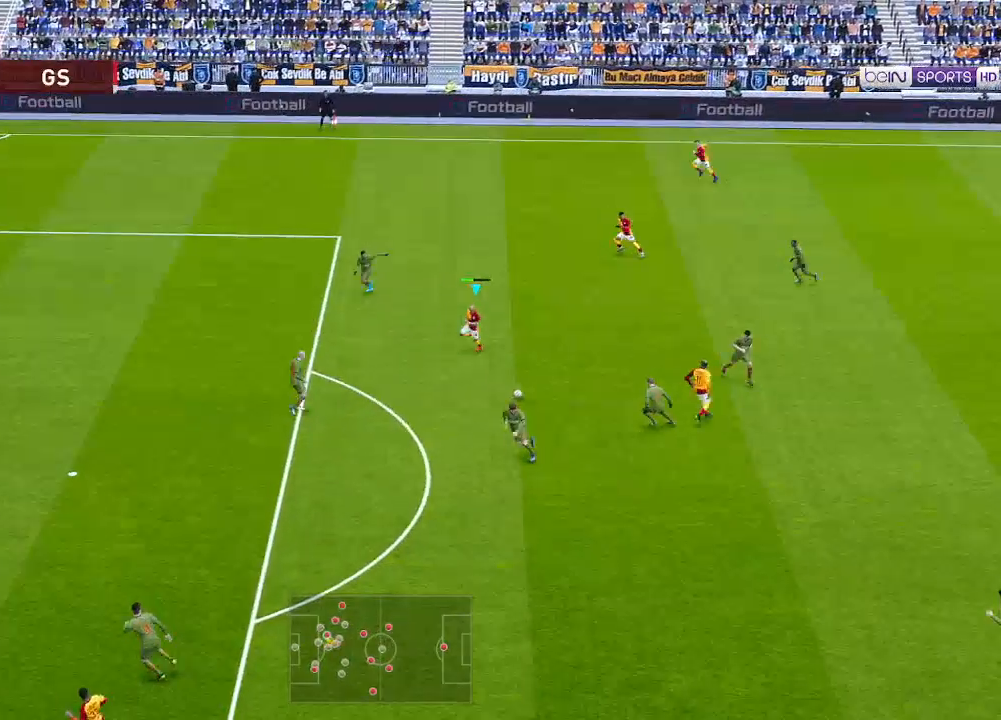
Gameplay with a controller (Xbox layout); each line is a JSON object with the inputs held at the frame after it. "events" lists button and stick changes between this image and that frame as [ms after this image, input, new state], when the widget could be followed in between.
{"buttons": ["R1", "DPAD_DOWN", "DPAD_LEFT"], "left_stick": "center", "right_stick": "center", "events": [[33, "R1", "down"]]}
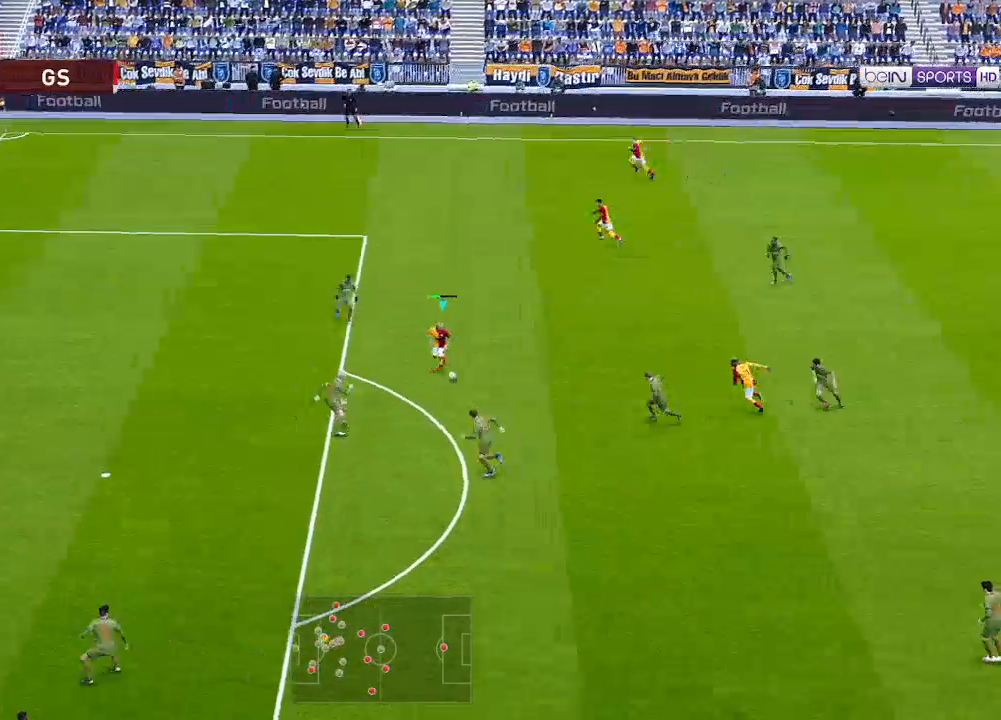
{"buttons": ["R1", "DPAD_DOWN", "DPAD_LEFT"], "left_stick": "center", "right_stick": "center", "events": [[67, "X", "down"], [167, "X", "up"]]}
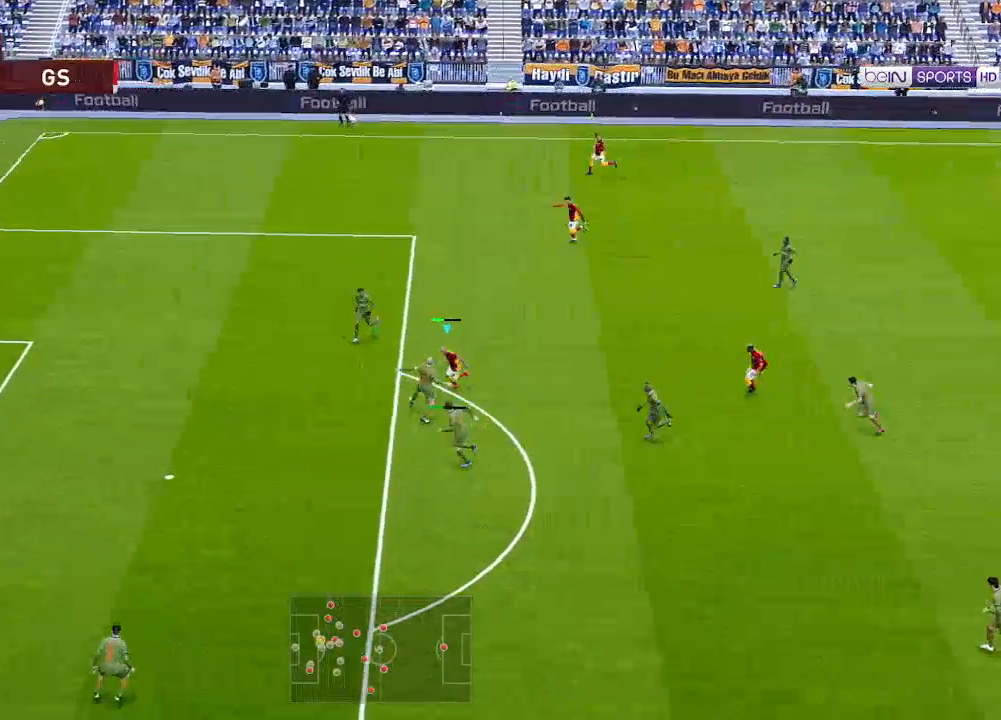
{"buttons": ["R1", "DPAD_DOWN"], "left_stick": "center", "right_stick": "center", "events": [[433, "DPAD_DOWN", "up"], [500, "DPAD_DOWN", "down"], [500, "DPAD_LEFT", "up"]]}
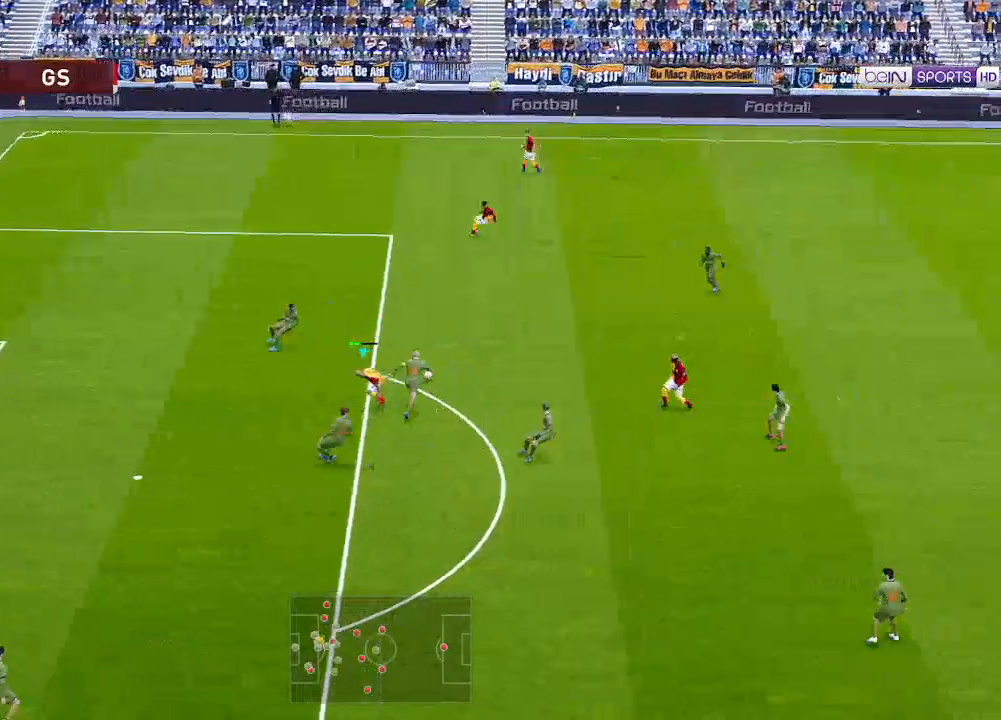
{"buttons": ["R1", "DPAD_UP"], "left_stick": "center", "right_stick": "center", "events": [[100, "DPAD_DOWN", "up"], [100, "L1", "down"], [167, "DPAD_UP", "down"], [233, "L1", "up"]]}
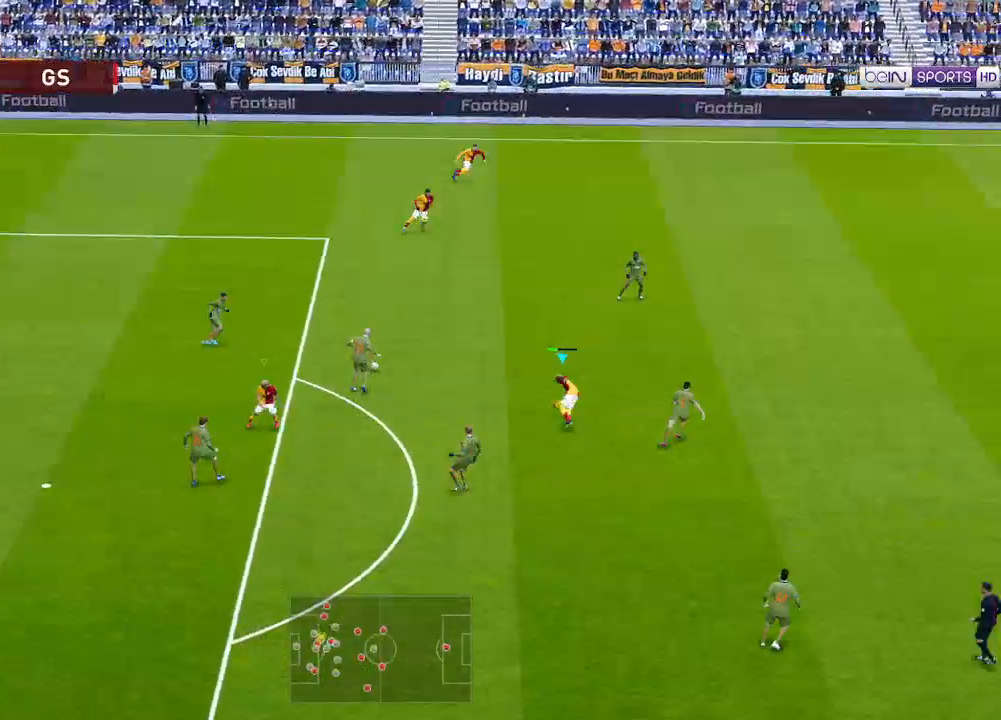
{"buttons": ["A", "R1", "DPAD_UP"], "left_stick": "center", "right_stick": "center", "events": [[433, "A", "down"]]}
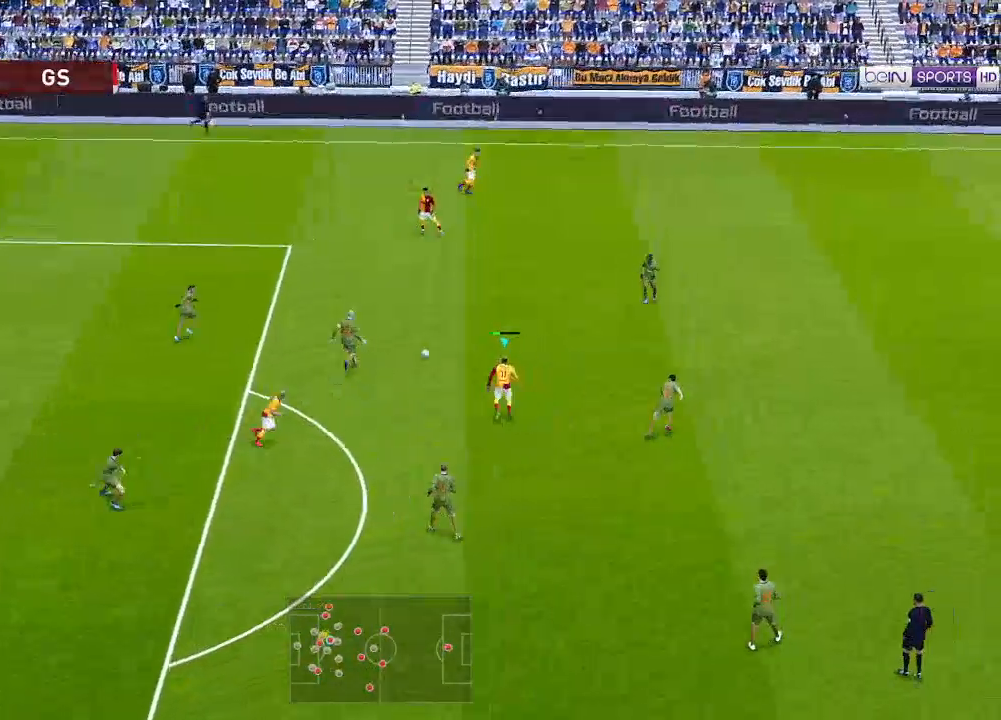
{"buttons": ["A", "R1"], "left_stick": "center", "right_stick": "center", "events": [[67, "L1", "down"], [167, "L1", "up"], [200, "DPAD_UP", "up"]]}
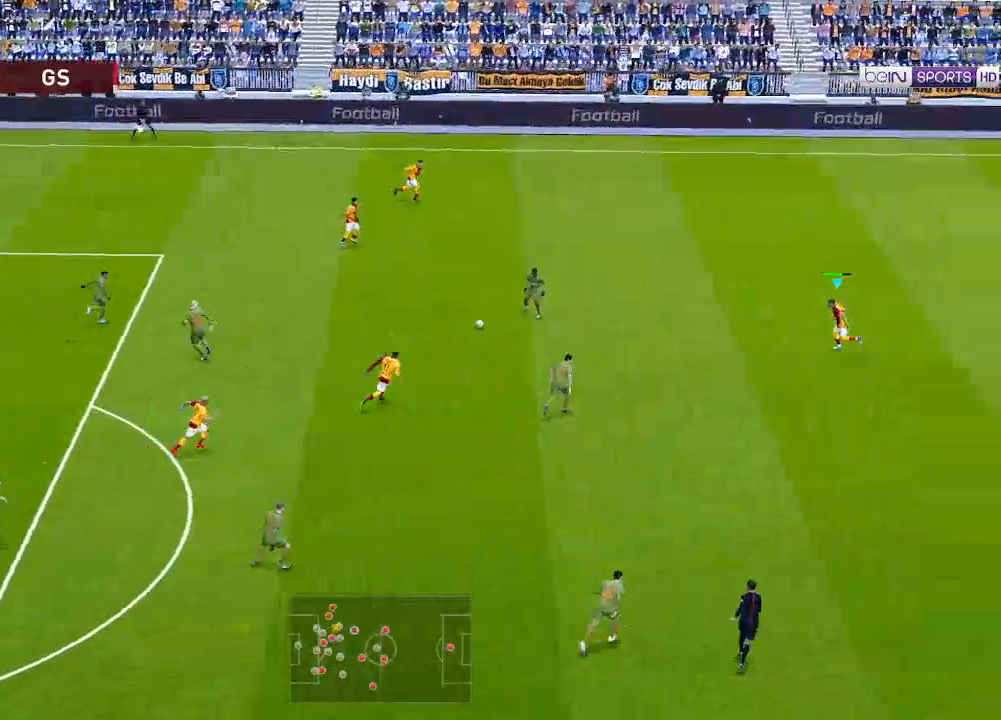
{"buttons": ["A", "R1", "DPAD_UP", "DPAD_LEFT"], "left_stick": "center", "right_stick": "center", "events": [[133, "DPAD_LEFT", "down"], [133, "DPAD_UP", "down"]]}
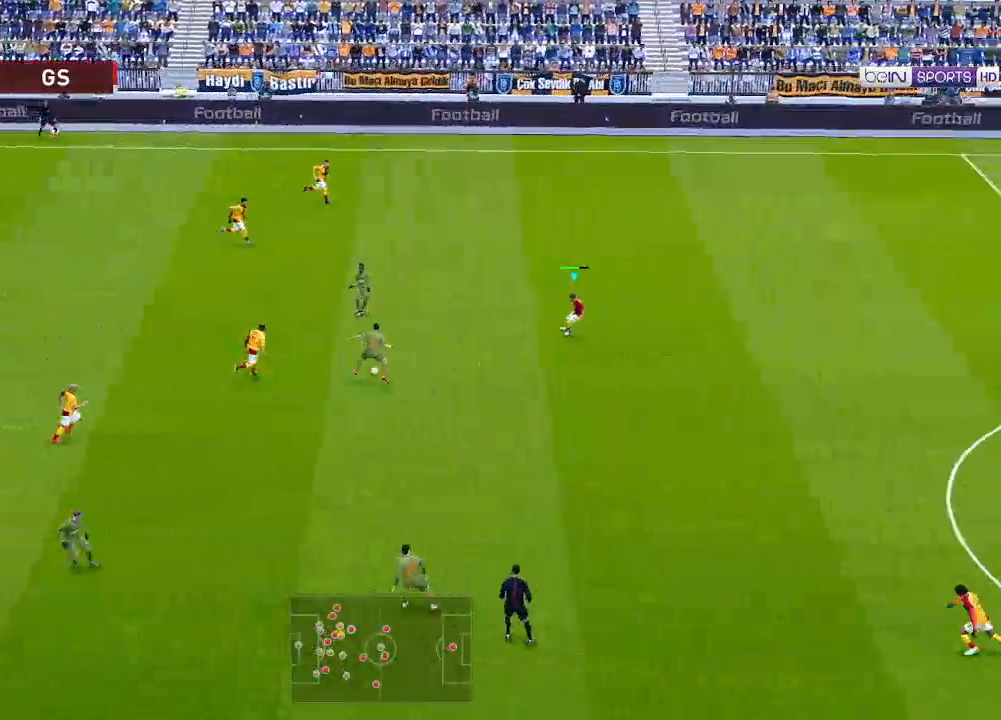
{"buttons": ["A", "R1", "DPAD_LEFT"], "left_stick": "center", "right_stick": "center", "events": [[33, "DPAD_UP", "up"], [67, "DPAD_DOWN", "down"], [233, "DPAD_LEFT", "up"], [367, "L1", "down"], [467, "DPAD_DOWN", "up"], [500, "DPAD_LEFT", "down"], [500, "L1", "up"]]}
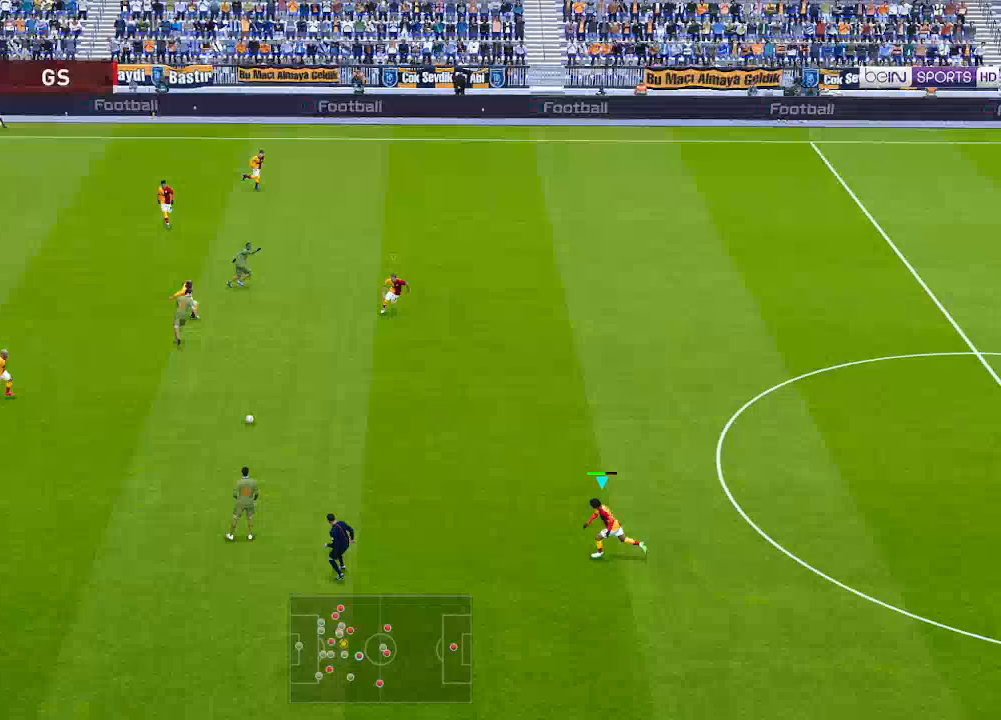
{"buttons": ["R1", "DPAD_UP", "DPAD_LEFT"], "left_stick": "center", "right_stick": "center", "events": [[67, "DPAD_UP", "down"], [300, "A", "up"]]}
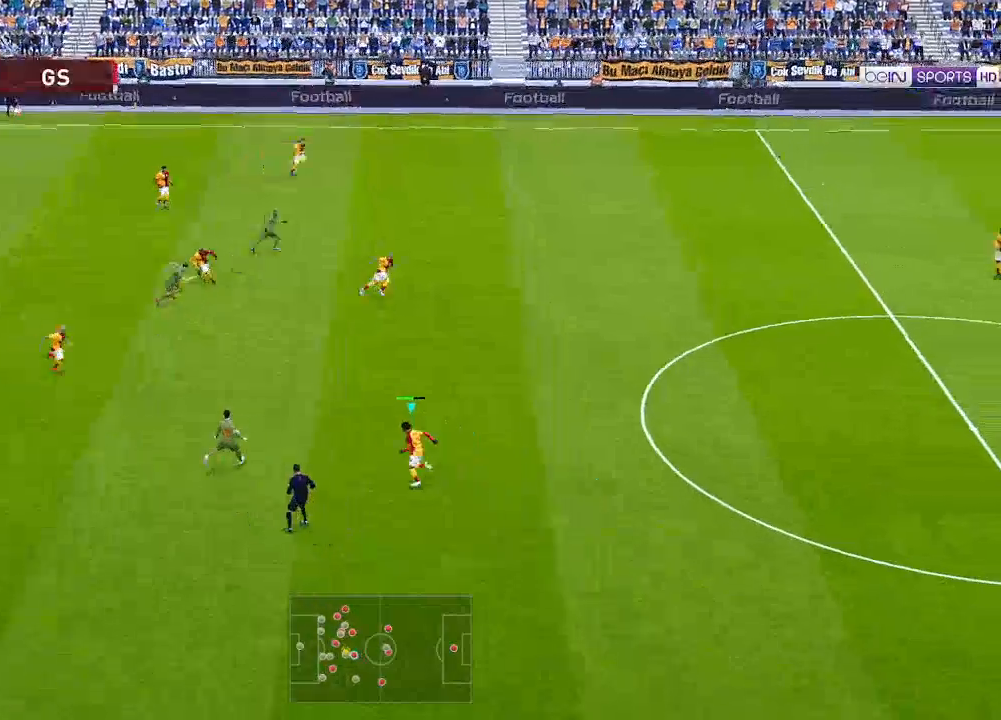
{"buttons": ["A", "R1"], "left_stick": "center", "right_stick": "center", "events": [[100, "A", "down"], [333, "L1", "down"], [433, "DPAD_UP", "up"], [467, "DPAD_LEFT", "up"], [467, "L1", "up"]]}
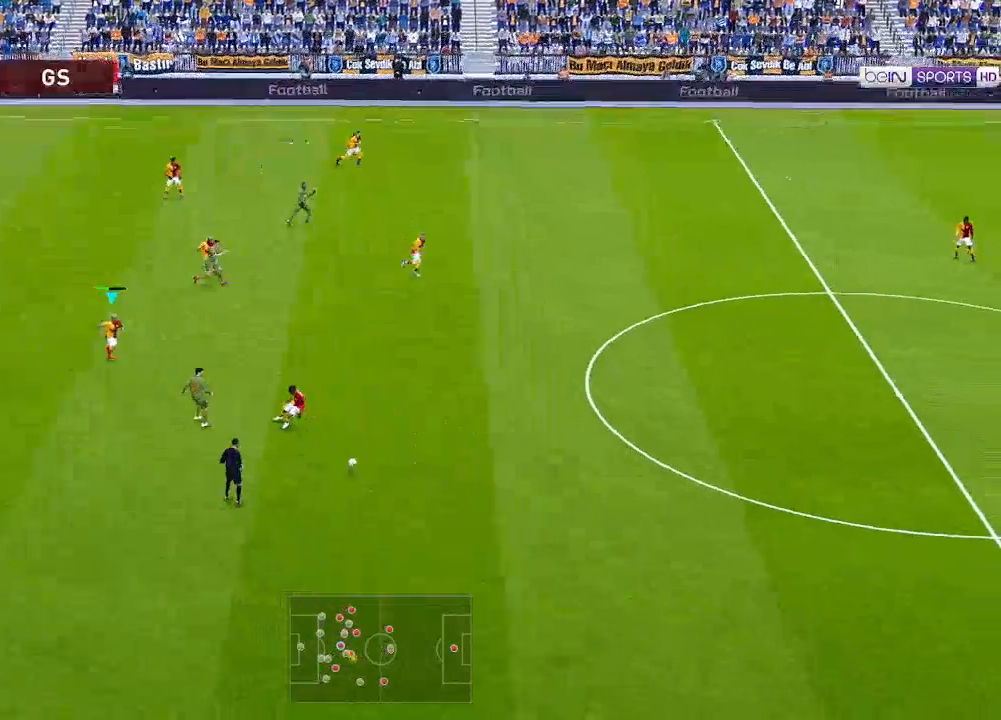
{"buttons": ["A", "L1", "R1", "DPAD_LEFT"], "left_stick": "center", "right_stick": "center", "events": [[467, "DPAD_LEFT", "down"], [467, "L1", "down"]]}
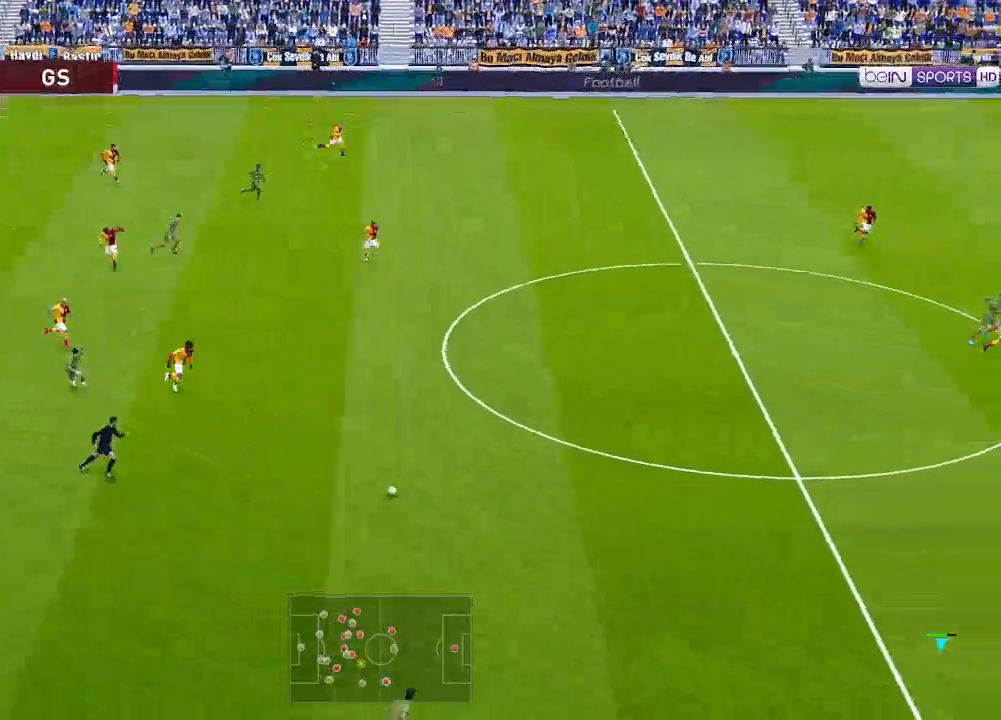
{"buttons": ["A", "R1", "DPAD_UP", "DPAD_LEFT"], "left_stick": "center", "right_stick": "center", "events": [[67, "L1", "up"], [100, "DPAD_DOWN", "down"], [367, "DPAD_DOWN", "up"], [433, "DPAD_UP", "down"]]}
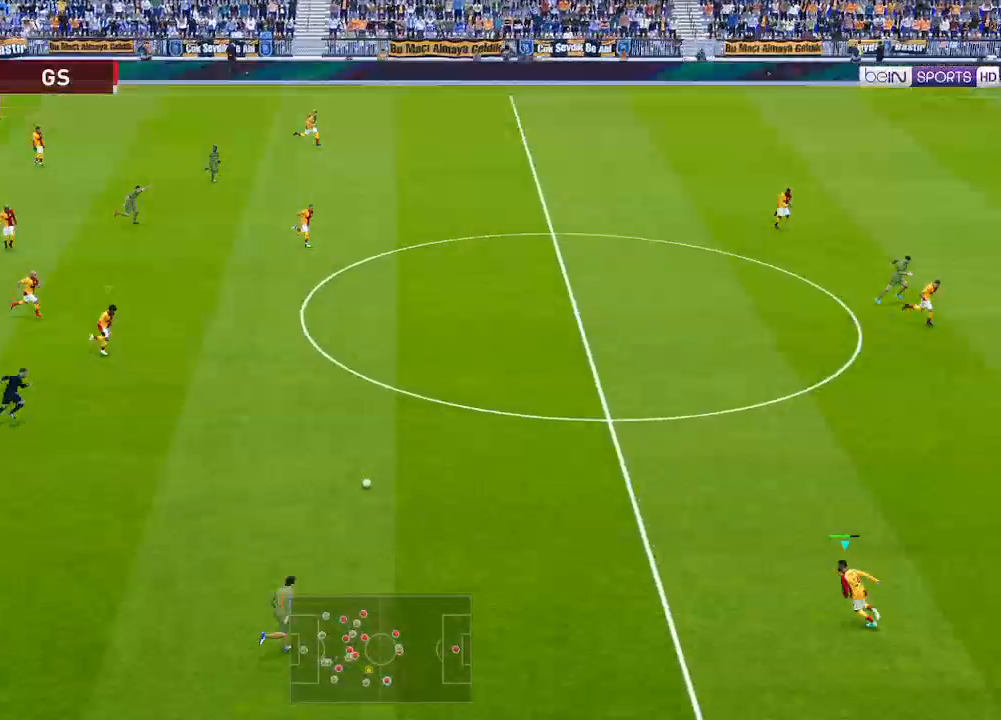
{"buttons": ["R1", "DPAD_UP", "DPAD_LEFT"], "left_stick": "center", "right_stick": "center", "events": [[133, "A", "up"], [333, "A", "down"], [433, "A", "up"]]}
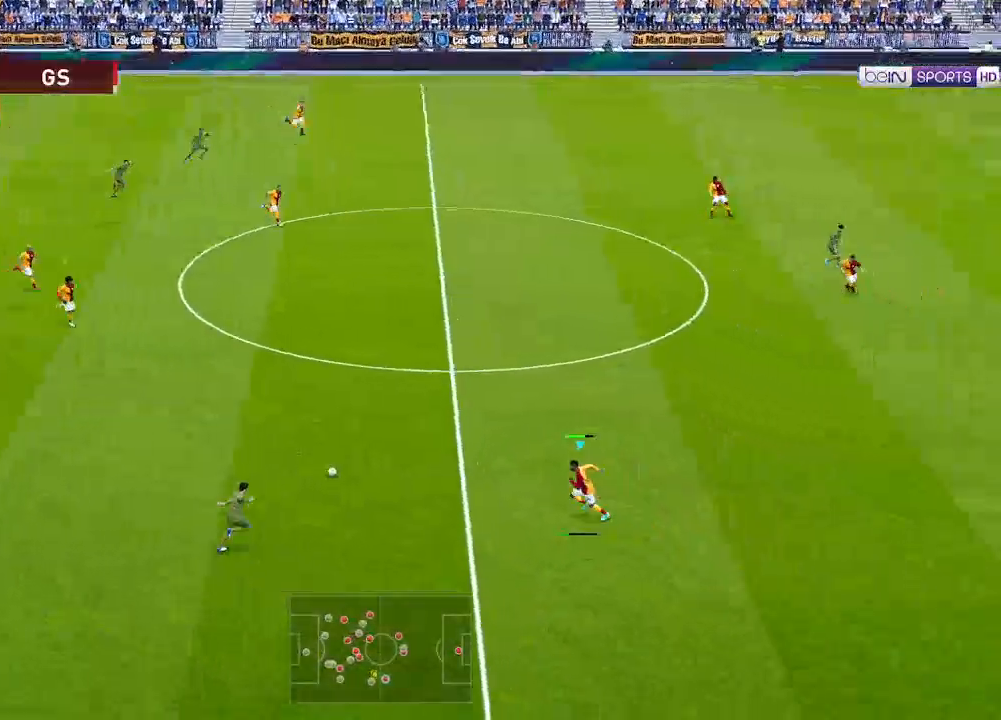
{"buttons": ["R1", "DPAD_UP", "DPAD_LEFT"], "left_stick": "center", "right_stick": "center", "events": []}
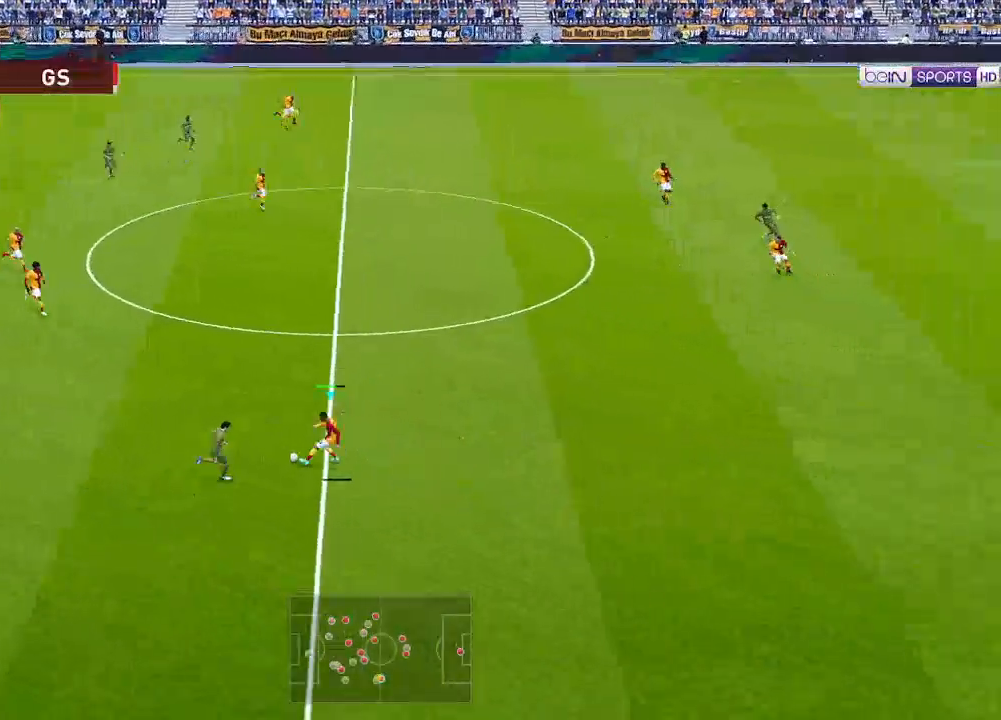
{"buttons": ["DPAD_DOWN", "DPAD_LEFT"], "left_stick": "center", "right_stick": "center", "events": [[133, "DPAD_UP", "up"], [200, "DPAD_DOWN", "down"], [367, "R1", "up"]]}
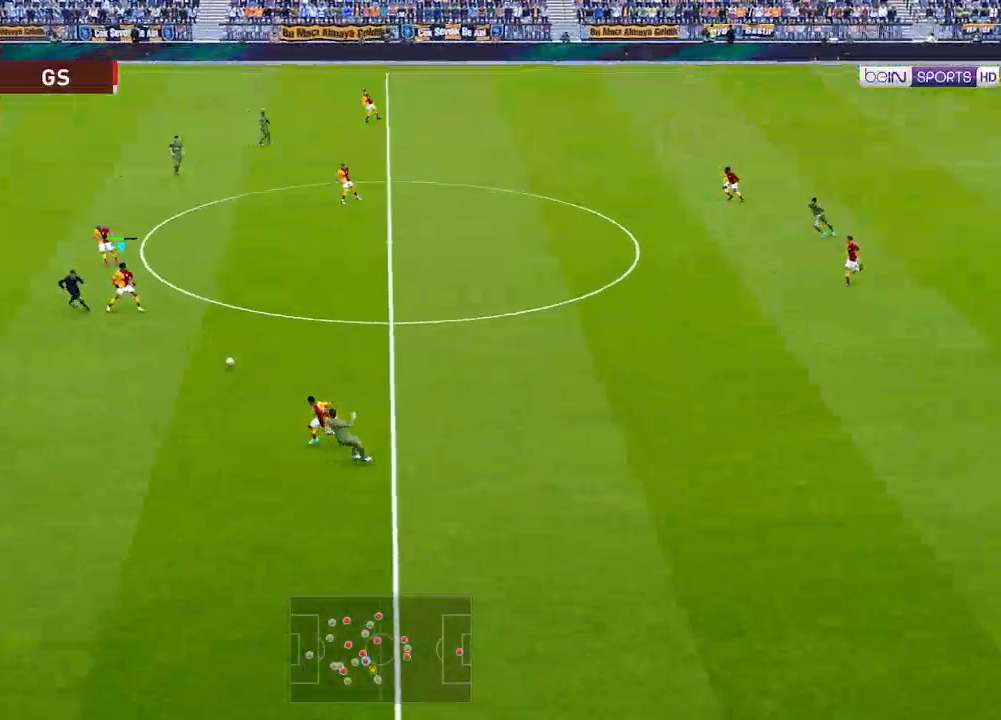
{"buttons": ["DPAD_DOWN", "DPAD_LEFT"], "left_stick": "center", "right_stick": "center", "events": [[67, "A", "down"], [167, "A", "up"]]}
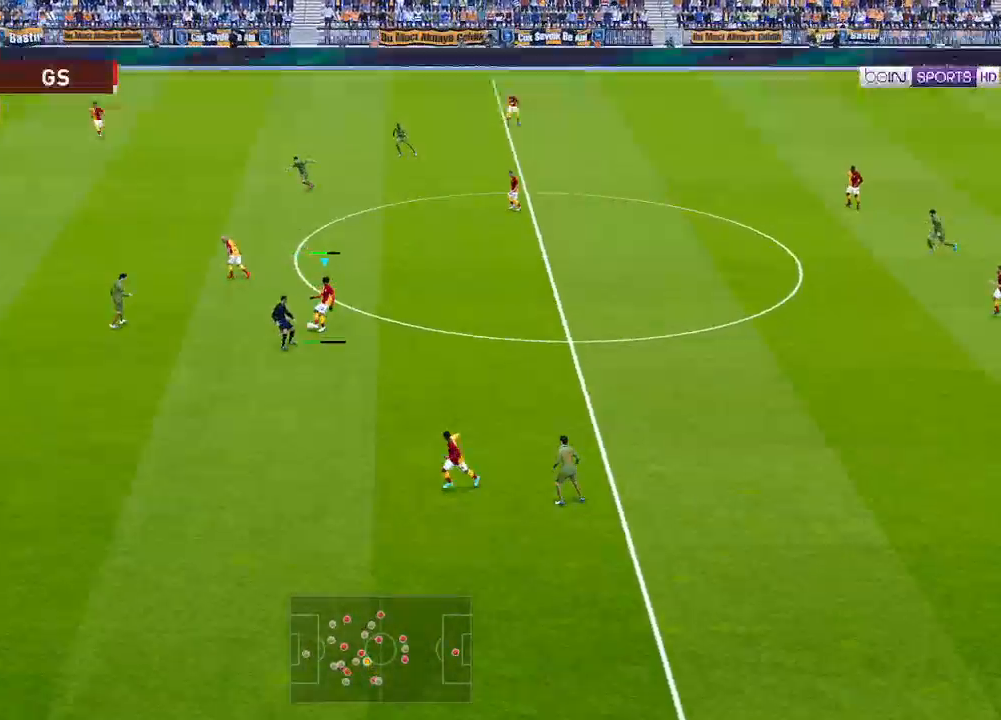
{"buttons": ["DPAD_LEFT"], "left_stick": "center", "right_stick": "center", "events": [[100, "DPAD_DOWN", "up"]]}
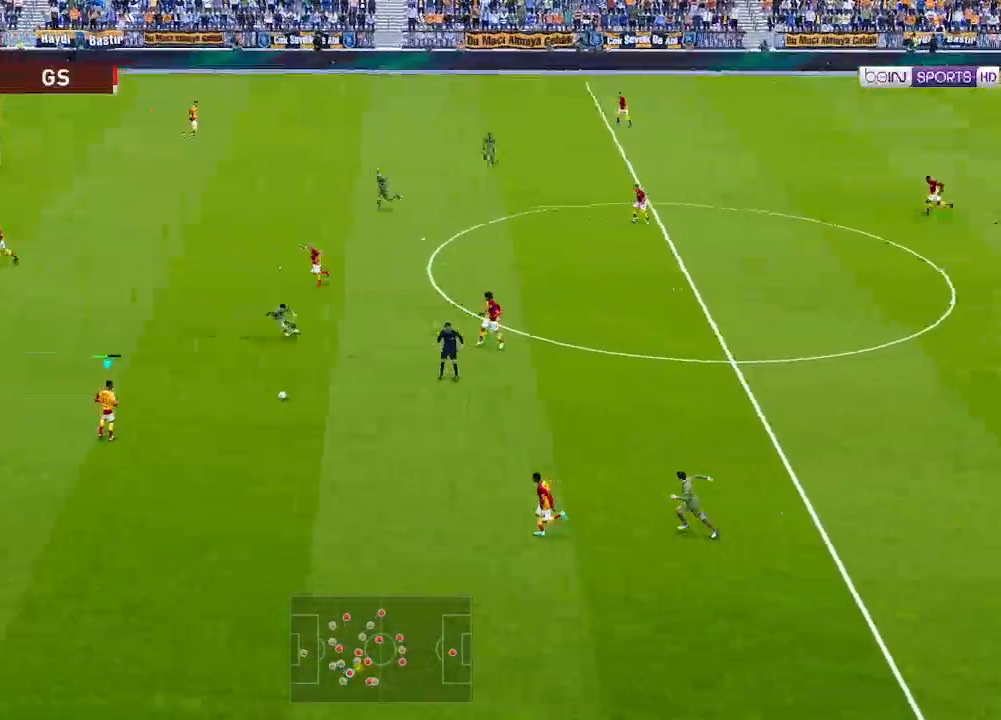
{"buttons": ["DPAD_LEFT"], "left_stick": "center", "right_stick": "center", "events": []}
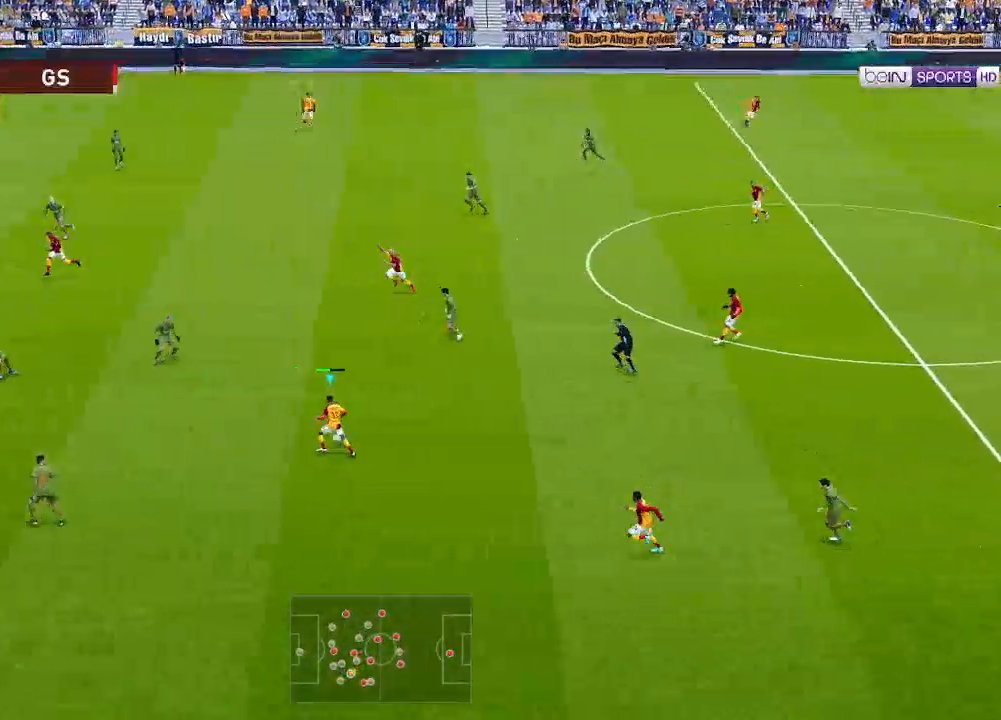
{"buttons": ["DPAD_UP"], "left_stick": "center", "right_stick": "center", "events": [[233, "DPAD_UP", "down"], [267, "DPAD_LEFT", "up"]]}
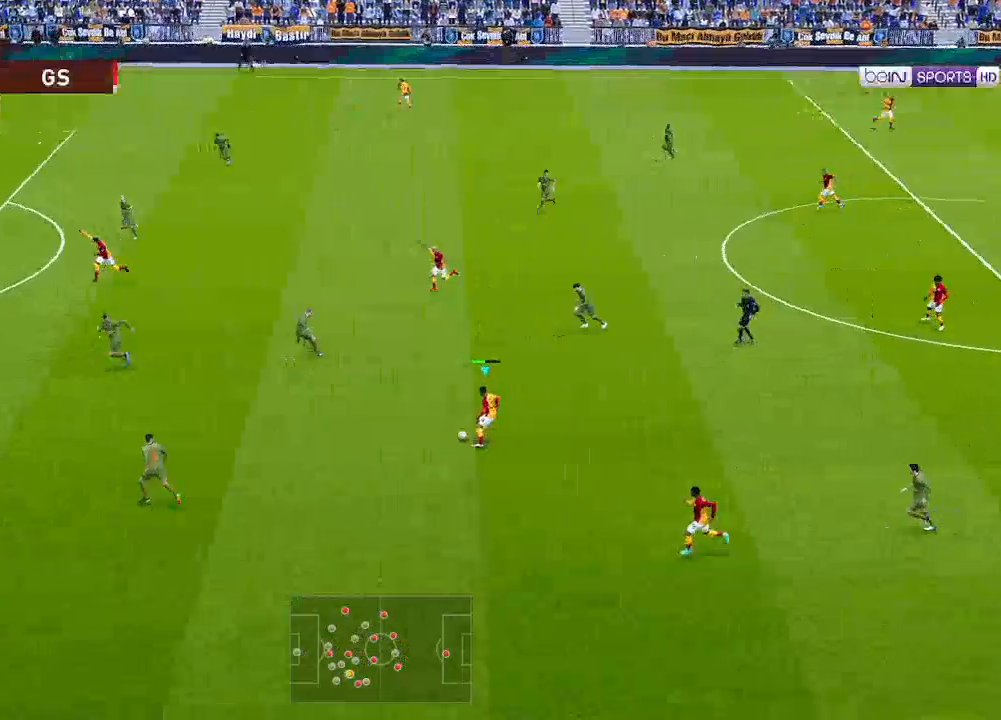
{"buttons": ["DPAD_UP", "DPAD_LEFT"], "left_stick": "center", "right_stick": "center", "events": [[167, "Y", "down"], [200, "Y", "up"], [233, "DPAD_LEFT", "down"]]}
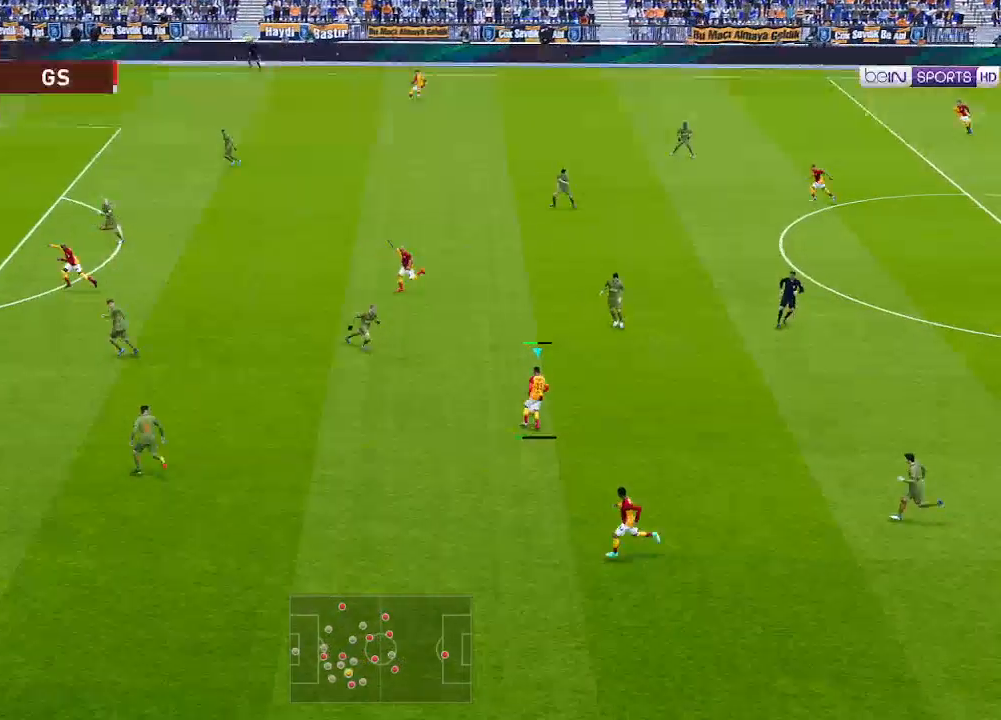
{"buttons": ["DPAD_UP", "DPAD_LEFT"], "left_stick": "center", "right_stick": "center", "events": []}
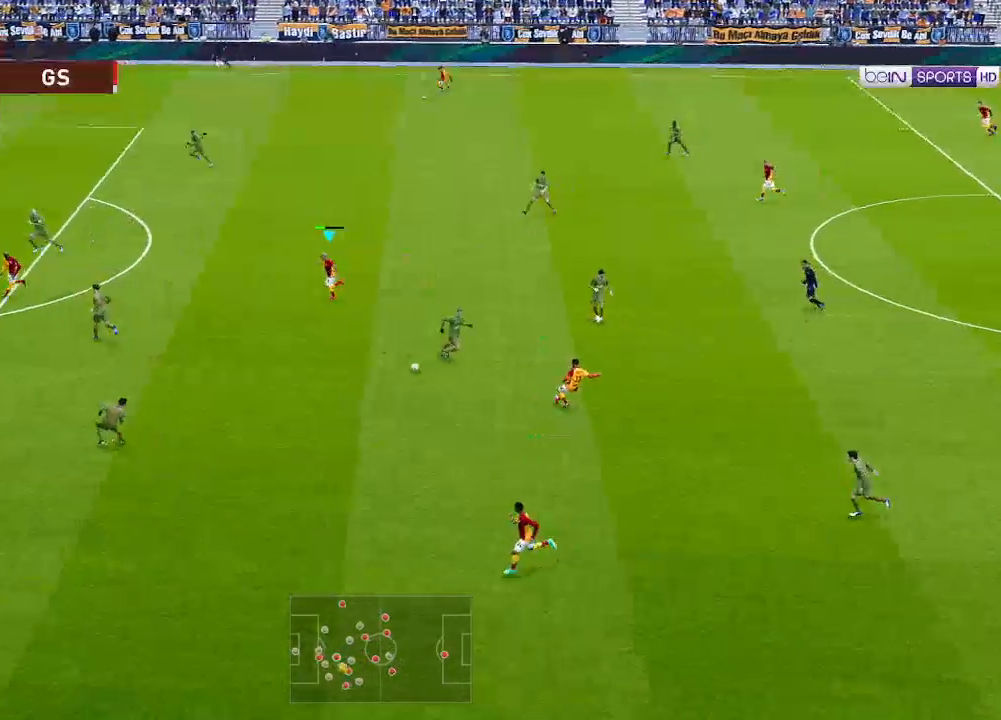
{"buttons": ["R1", "DPAD_DOWN", "DPAD_LEFT"], "left_stick": "center", "right_stick": "center", "events": [[33, "DPAD_UP", "up"], [300, "R1", "down"], [333, "DPAD_DOWN", "down"]]}
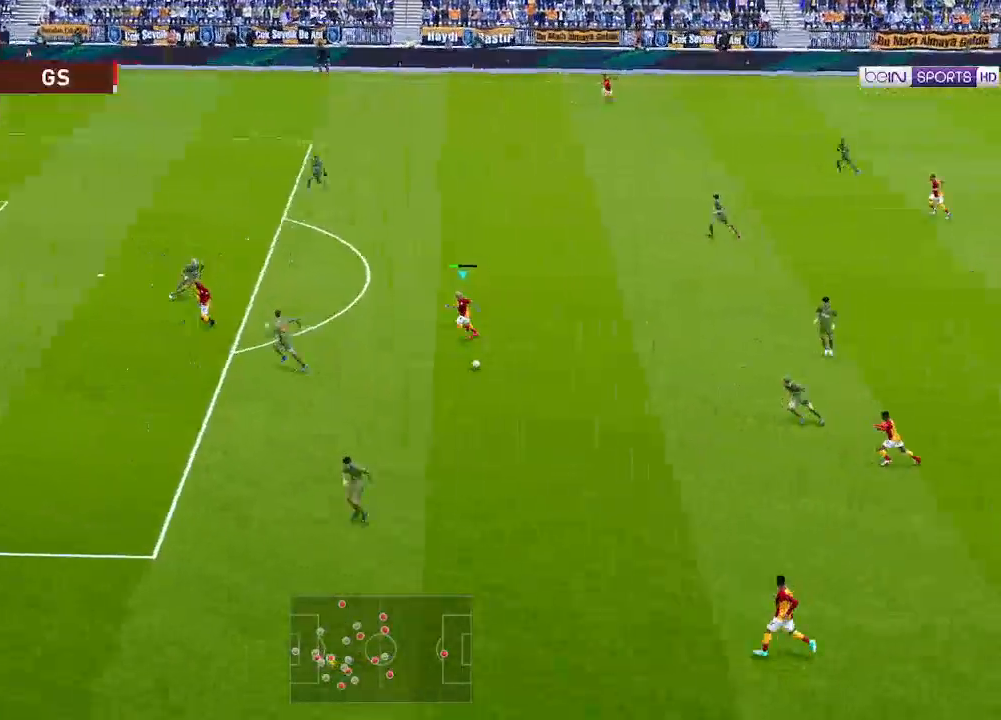
{"buttons": ["R1", "DPAD_LEFT"], "left_stick": "center", "right_stick": "center", "events": [[367, "DPAD_DOWN", "up"]]}
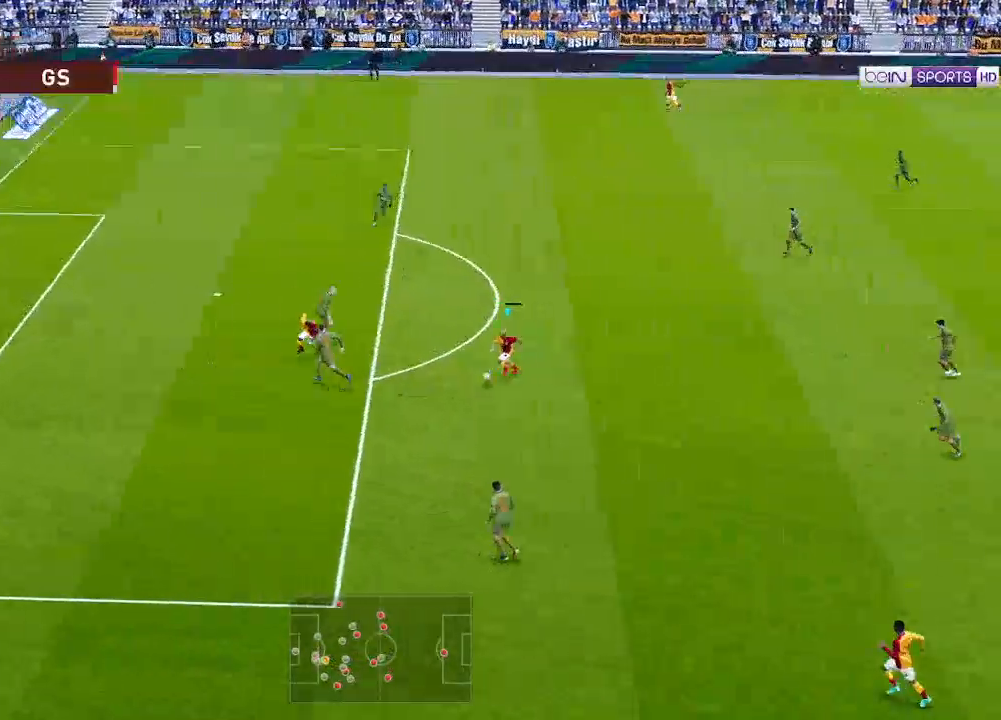
{"buttons": [], "left_stick": "center", "right_stick": "center", "events": [[367, "R1", "up"], [500, "DPAD_LEFT", "up"]]}
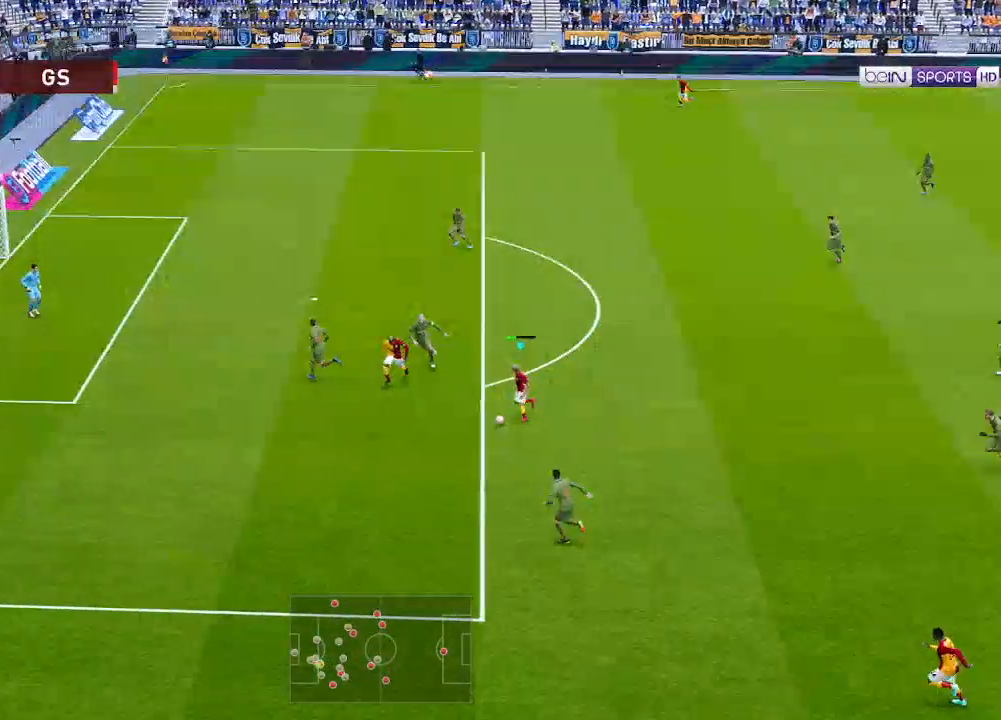
{"buttons": ["R1", "DPAD_UP"], "left_stick": "center", "right_stick": "center", "events": [[33, "DPAD_RIGHT", "down"], [33, "DPAD_UP", "down"], [100, "DPAD_UP", "up"], [267, "DPAD_UP", "down"], [400, "DPAD_RIGHT", "up"], [433, "R1", "down"]]}
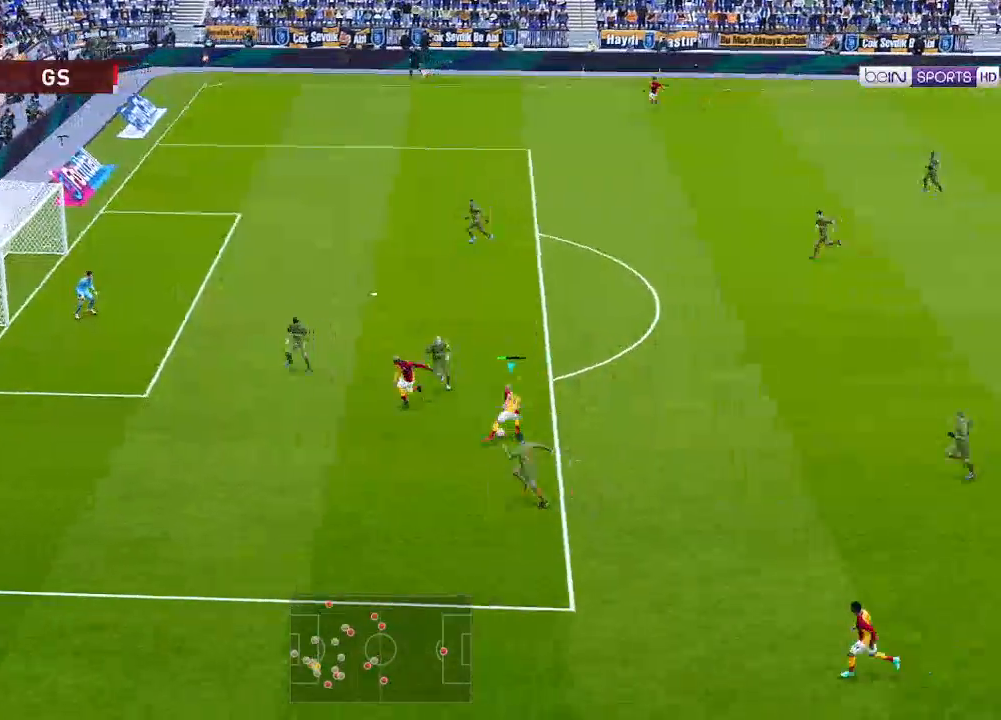
{"buttons": ["R1", "DPAD_UP"], "left_stick": "center", "right_stick": "center", "events": []}
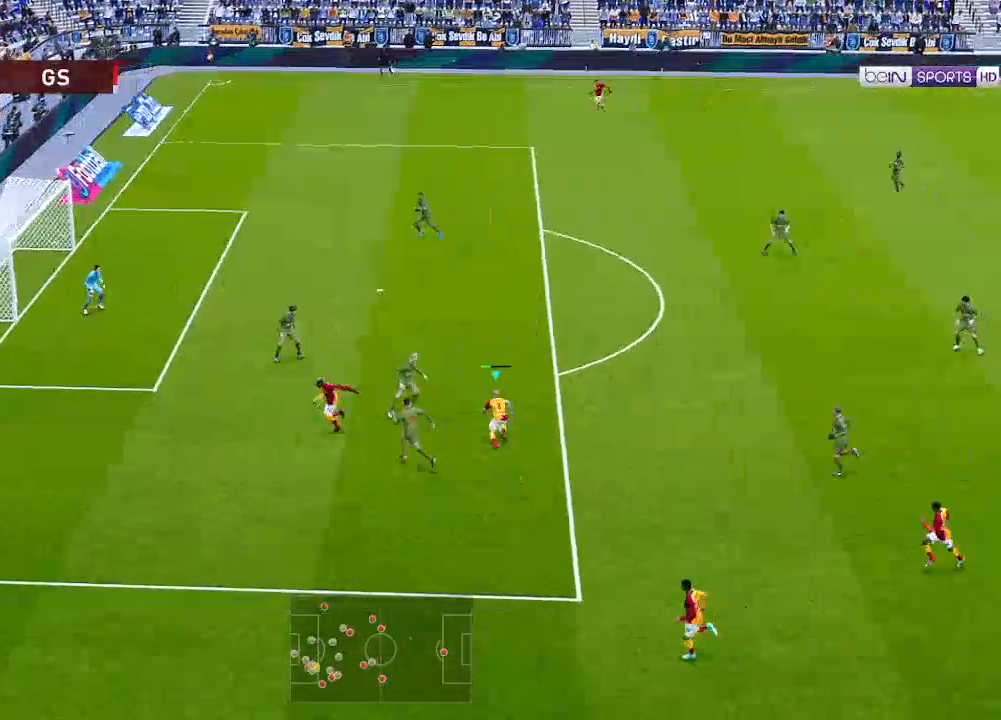
{"buttons": ["R1", "DPAD_UP", "DPAD_LEFT"], "left_stick": "center", "right_stick": "center", "events": [[400, "DPAD_LEFT", "down"]]}
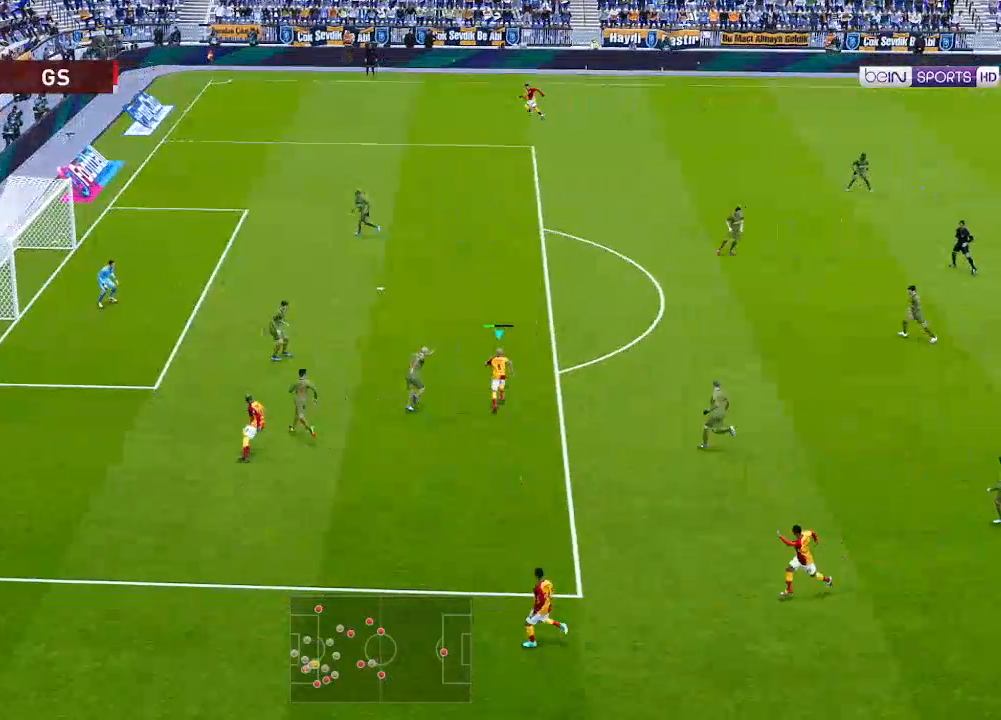
{"buttons": ["R1", "DPAD_UP", "DPAD_LEFT"], "left_stick": "center", "right_stick": "center", "events": [[200, "X", "down"], [333, "X", "up"]]}
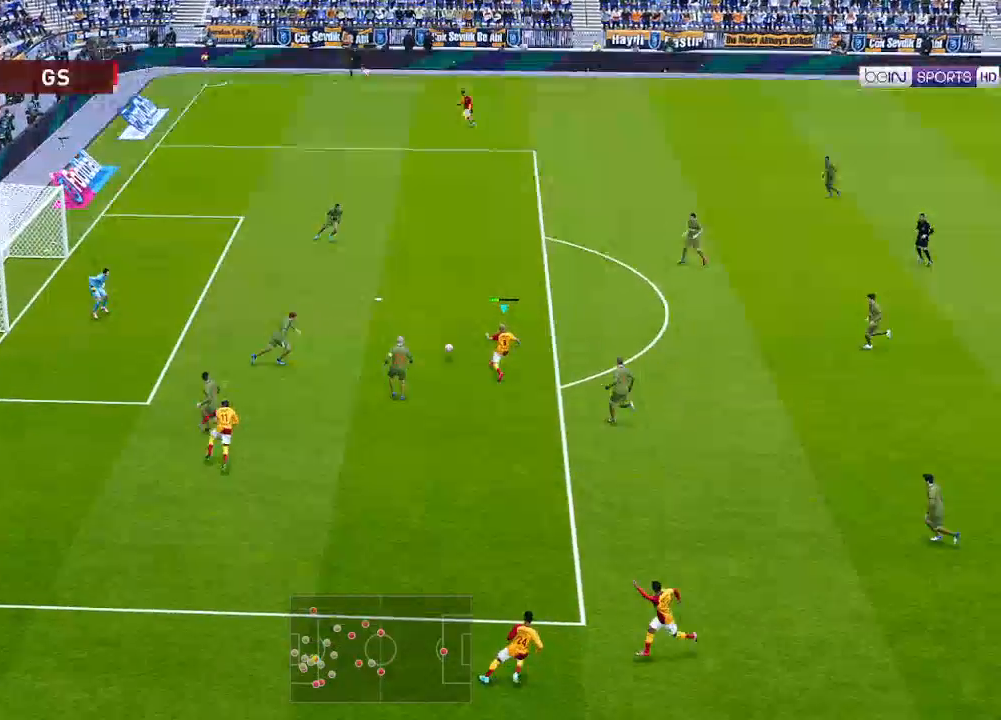
{"buttons": ["R1", "DPAD_LEFT"], "left_stick": "center", "right_stick": "center", "events": [[400, "DPAD_UP", "up"]]}
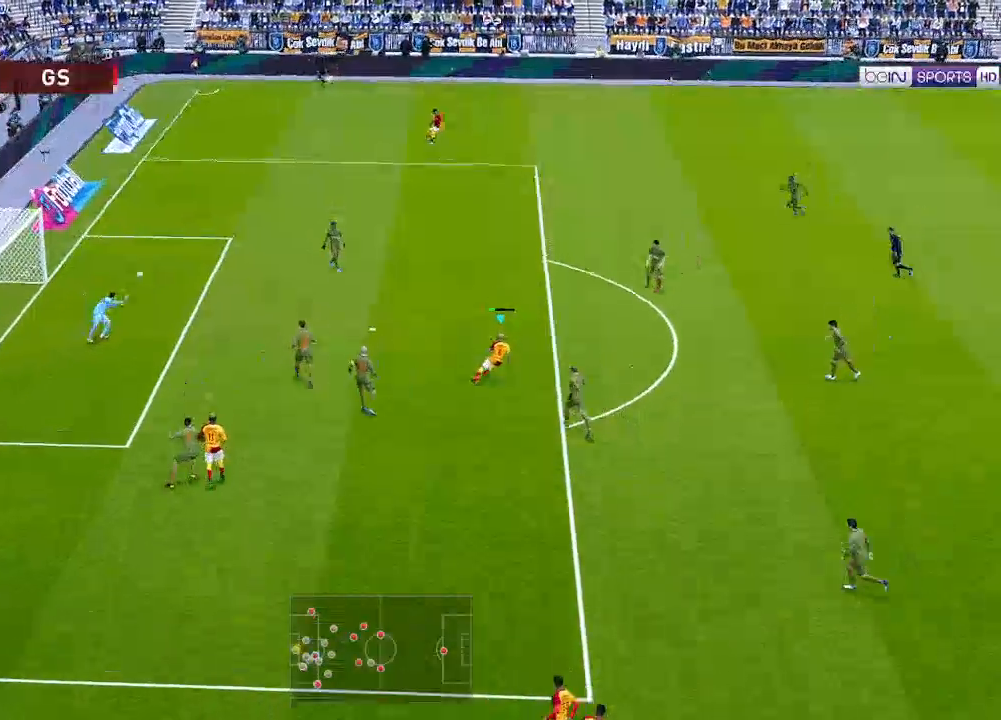
{"buttons": [], "left_stick": "center", "right_stick": "center", "events": [[400, "R1", "up"], [433, "DPAD_LEFT", "up"]]}